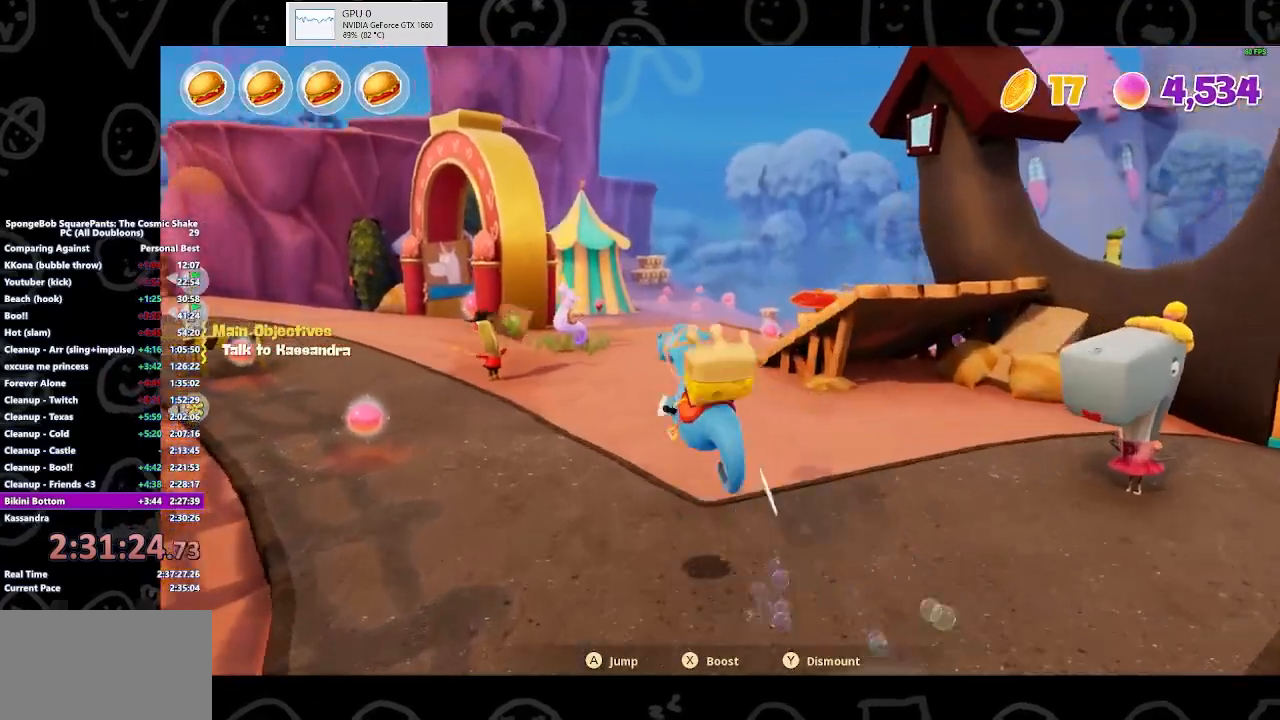
Gameplay with a controller (Xbox layout); each line is a JSON object with the inputs held at the frame after it. "events" lists button and stick changes between this image and that frame as [ms after this image, input, new state], when the widget could be followed in between.
{"buttons": [], "left_stick": "up-right", "right_stick": "center", "events": [[67, "A", "up"], [333, "Y", "down"], [467, "left_stick", "up-right"], [500, "Y", "up"]]}
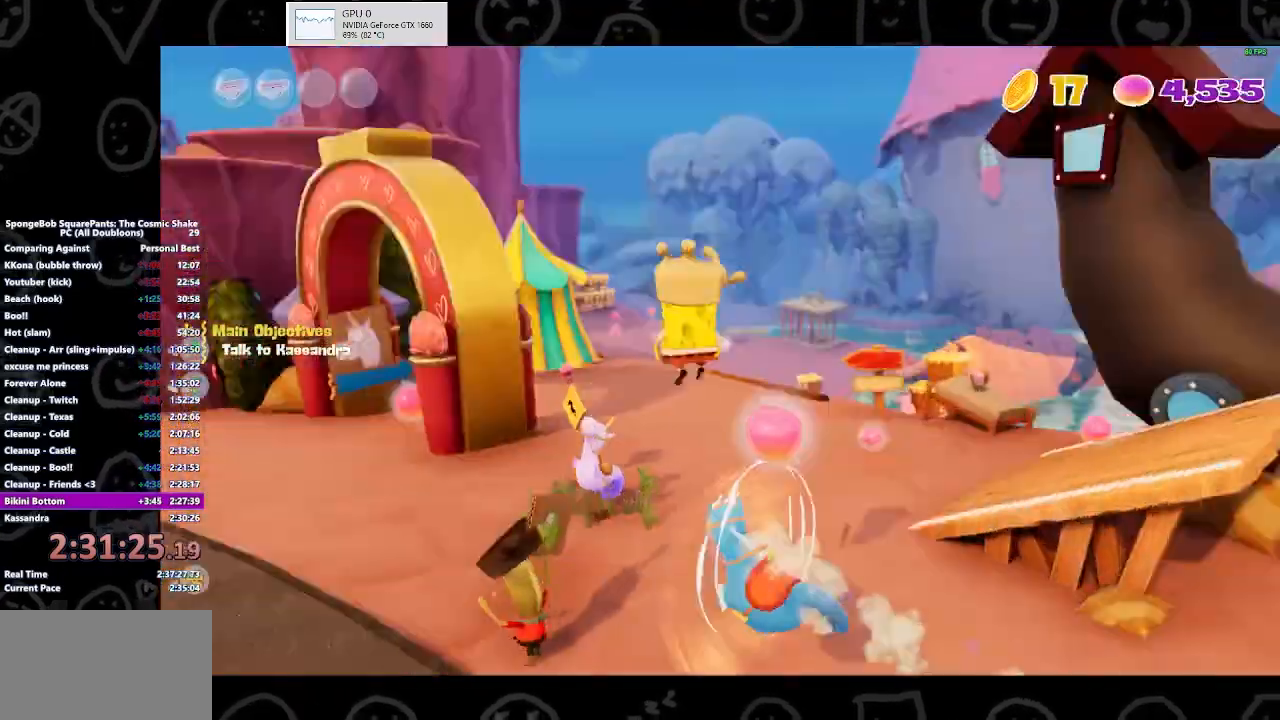
{"buttons": [], "left_stick": "up", "right_stick": "center", "events": [[233, "left_stick", "right"], [233, "right_stick", "right"], [367, "left_stick", "up"], [367, "right_stick", "center"]]}
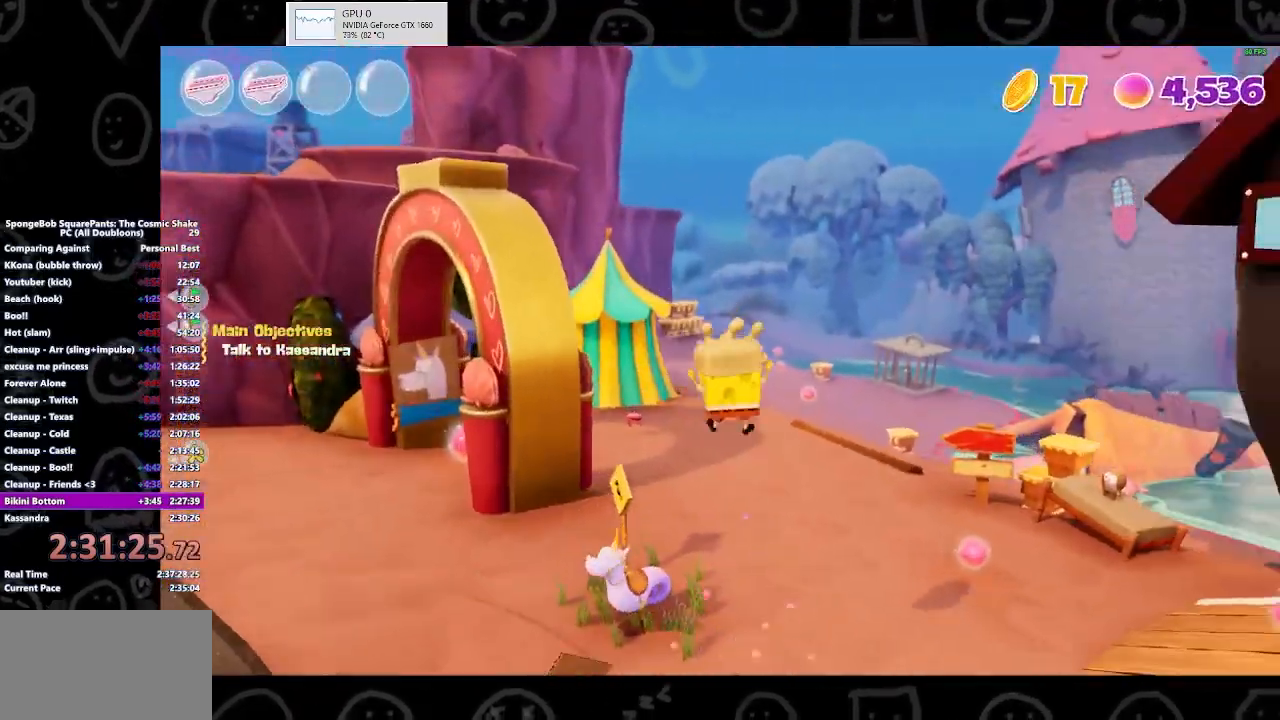
{"buttons": ["Y"], "left_stick": "up", "right_stick": "center", "events": [[433, "Y", "down"]]}
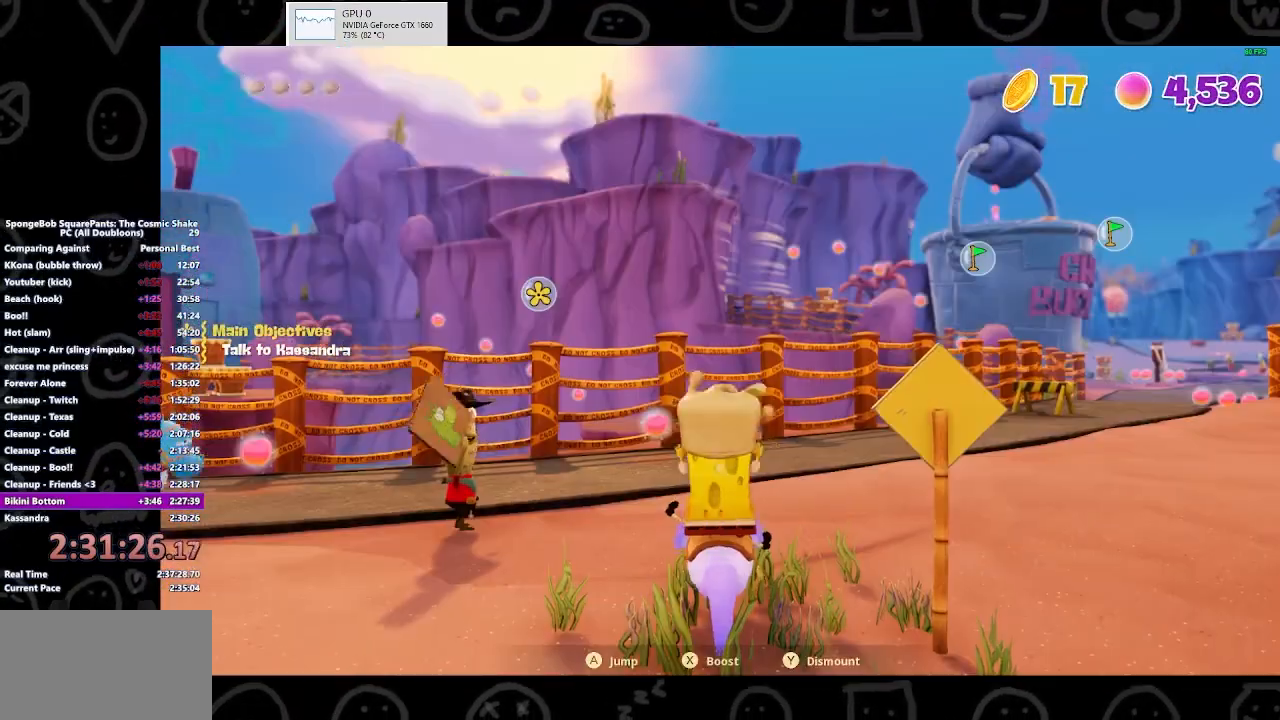
{"buttons": [], "left_stick": "up-right", "right_stick": "right", "events": [[33, "Y", "up"], [333, "right_stick", "right"], [367, "left_stick", "up-right"]]}
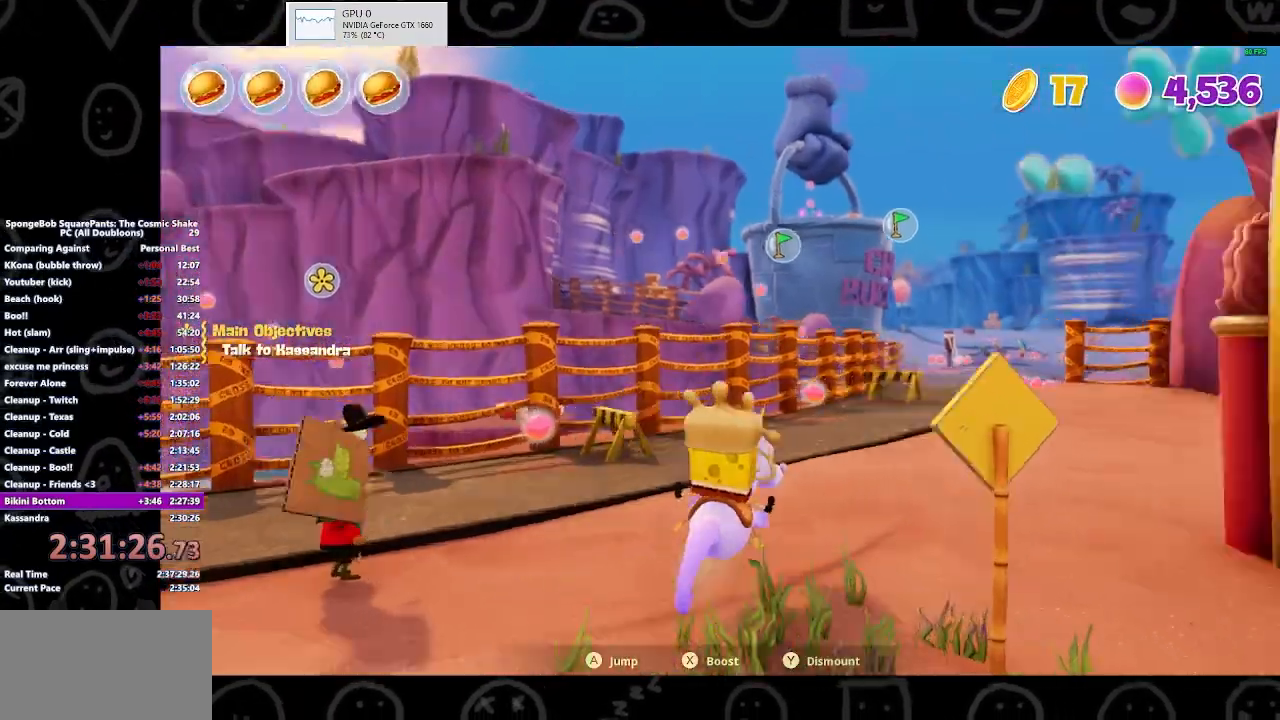
{"buttons": [], "left_stick": "up-right", "right_stick": "center", "events": [[233, "right_stick", "center"]]}
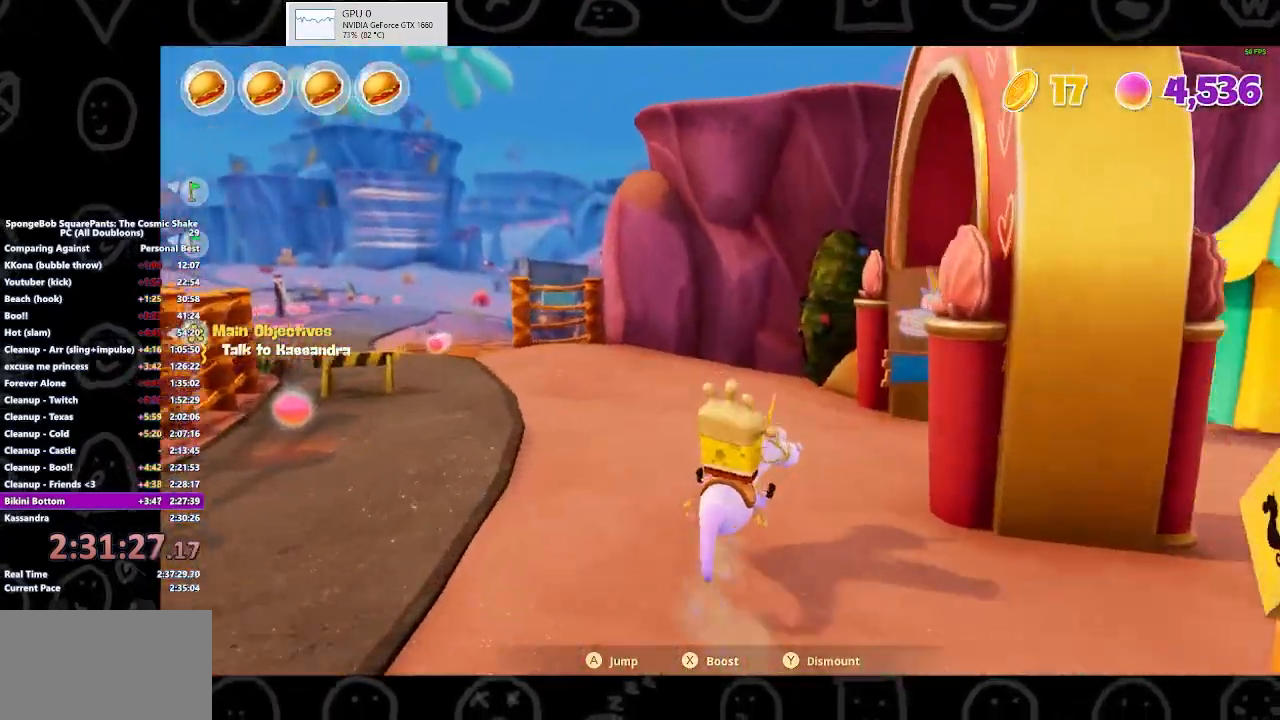
{"buttons": [], "left_stick": "up-right", "right_stick": "right", "events": [[33, "right_stick", "right"]]}
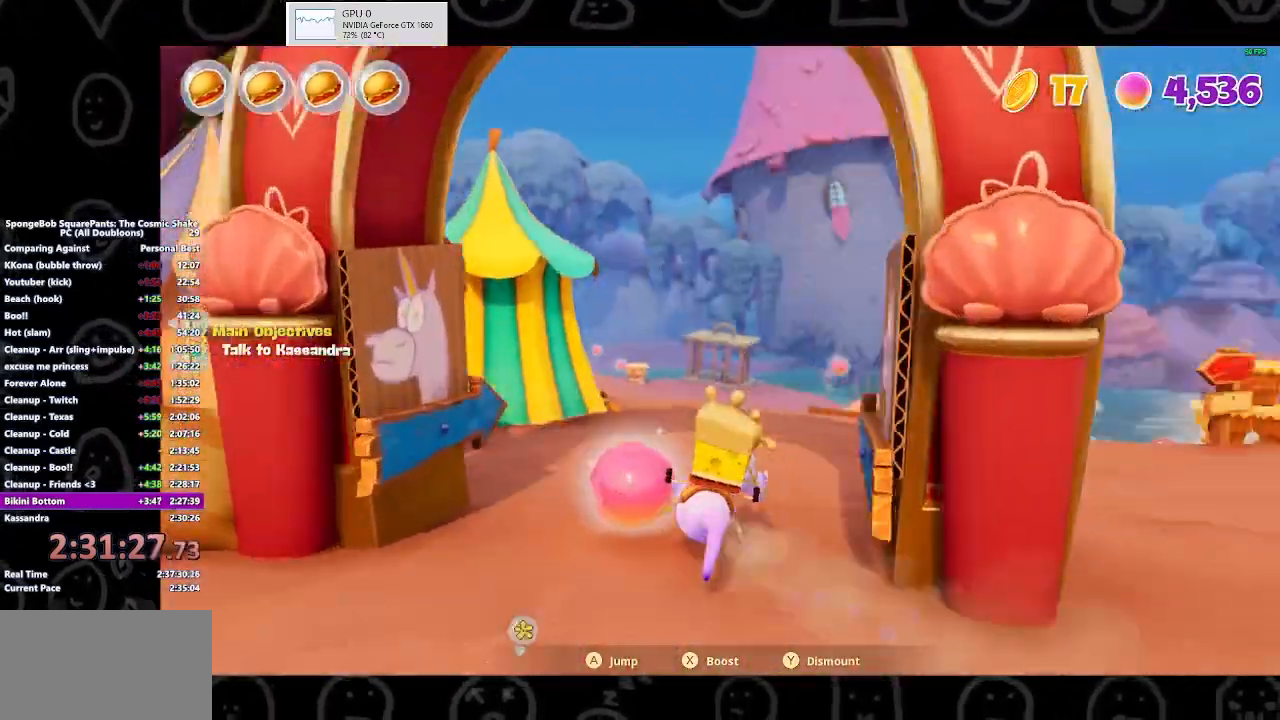
{"buttons": [], "left_stick": "up", "right_stick": "right"}
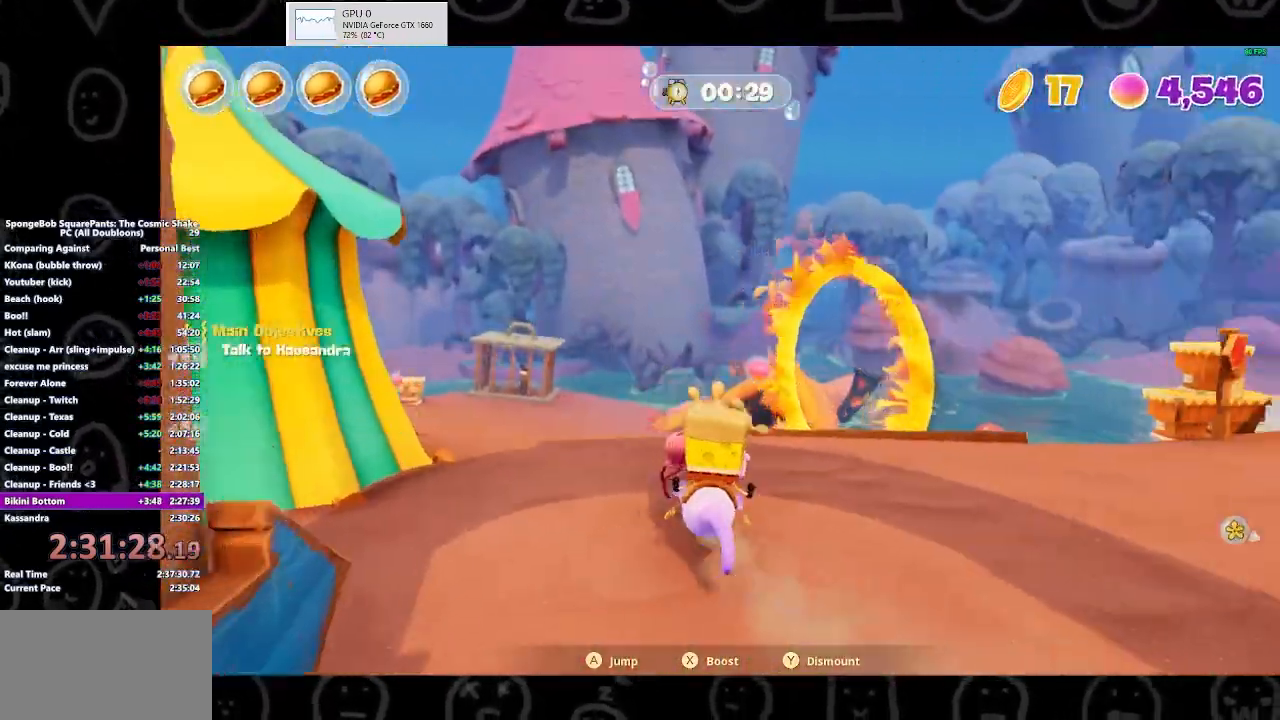
{"buttons": [], "left_stick": "up", "right_stick": "center", "events": [[67, "right_stick", "center"]]}
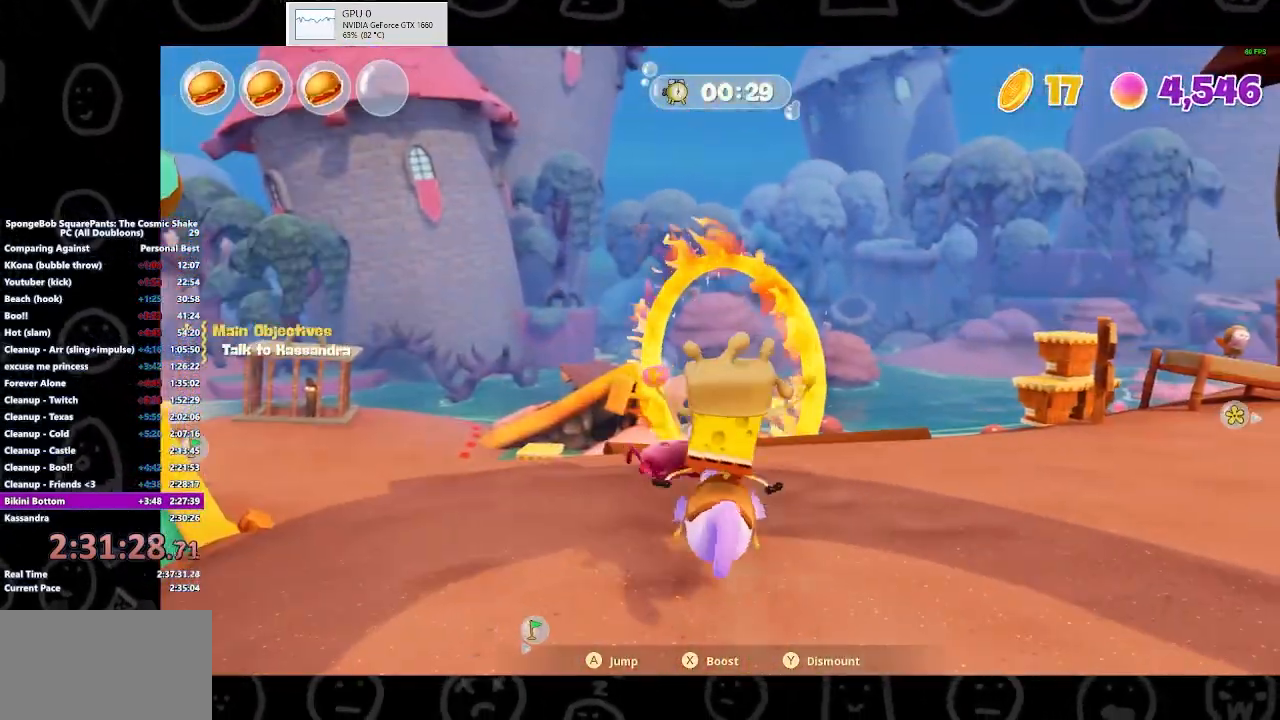
{"buttons": [], "left_stick": "up", "right_stick": "center", "events": [[100, "X", "down"], [233, "X", "up"]]}
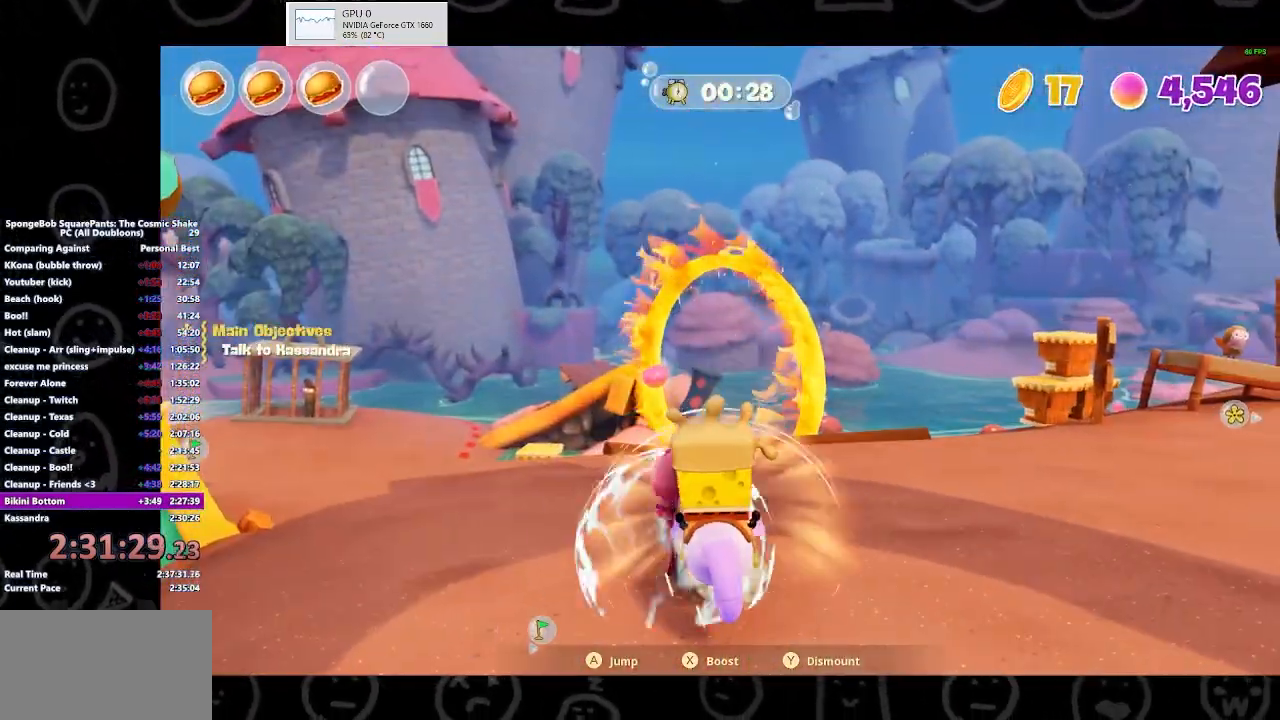
{"buttons": [], "left_stick": "up", "right_stick": "center", "events": [[167, "A", "down"], [367, "A", "up"]]}
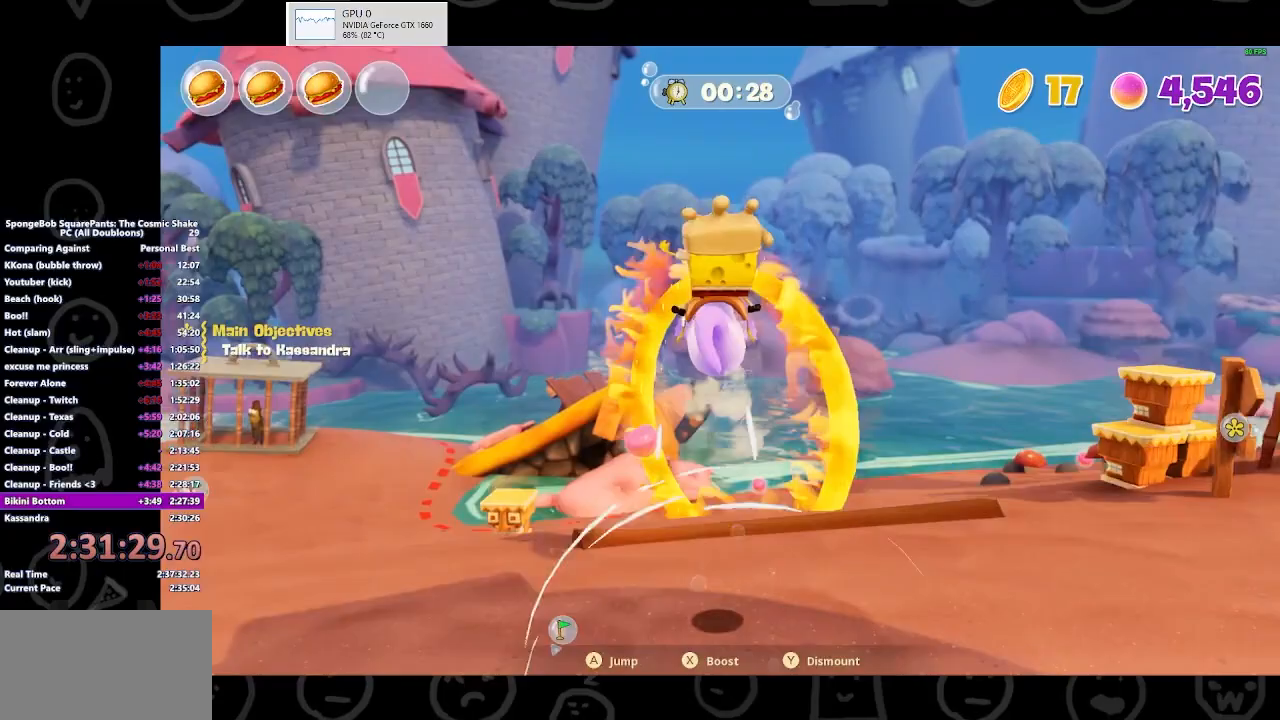
{"buttons": [], "left_stick": "right", "right_stick": "right", "events": [[200, "left_stick", "up-right"], [267, "right_stick", "right"], [433, "left_stick", "right"]]}
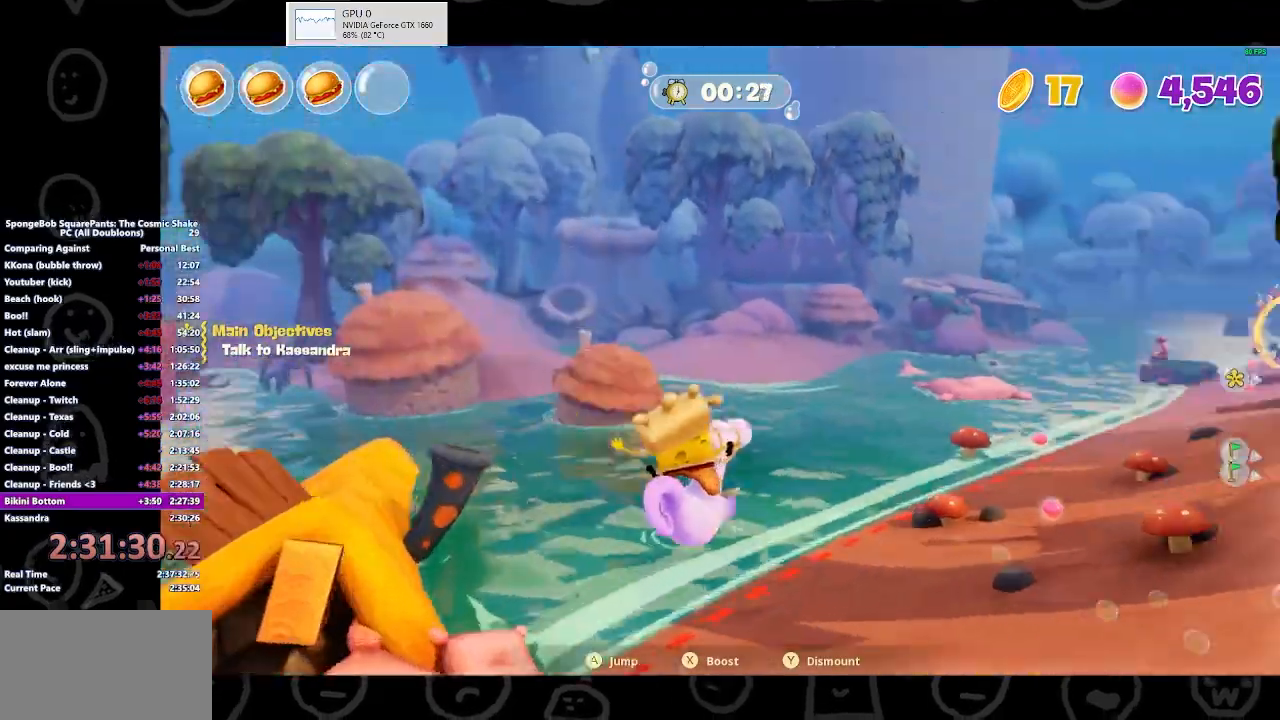
{"buttons": [], "left_stick": "up-right", "right_stick": "center", "events": [[167, "right_stick", "center"], [233, "left_stick", "up-right"]]}
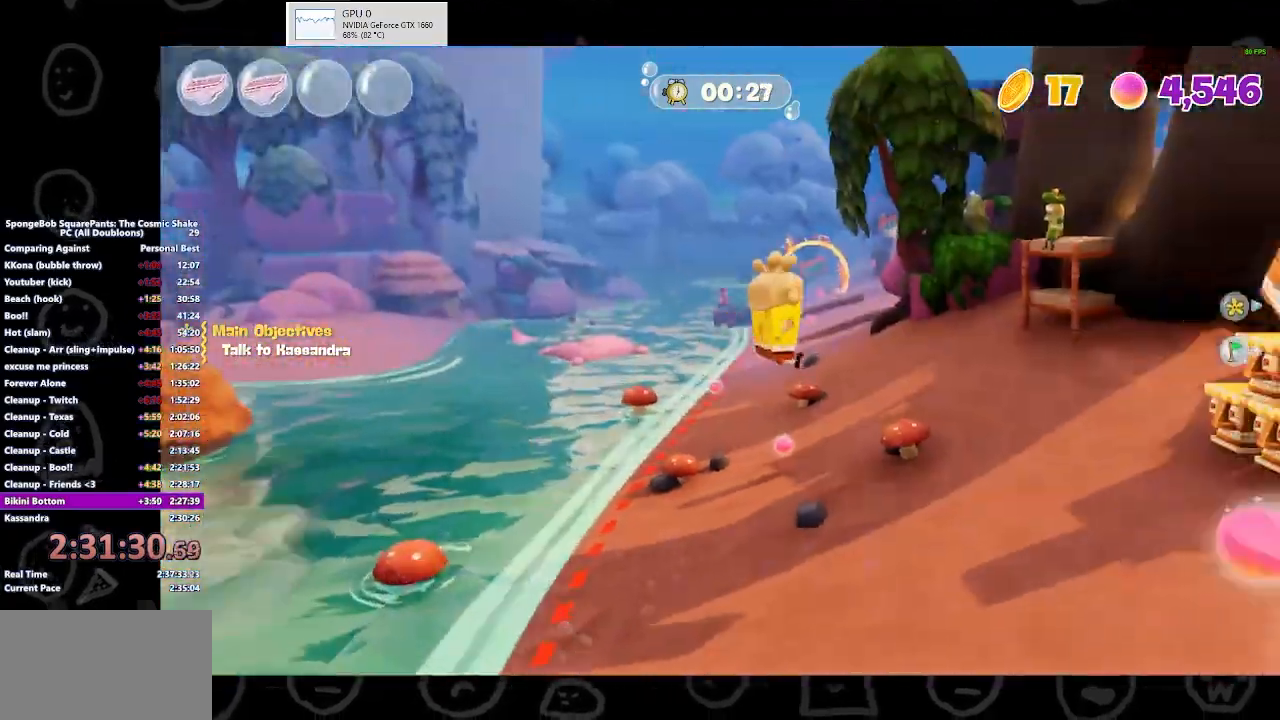
{"buttons": [], "left_stick": "right", "right_stick": "right", "events": [[267, "right_stick", "right"], [300, "left_stick", "right"]]}
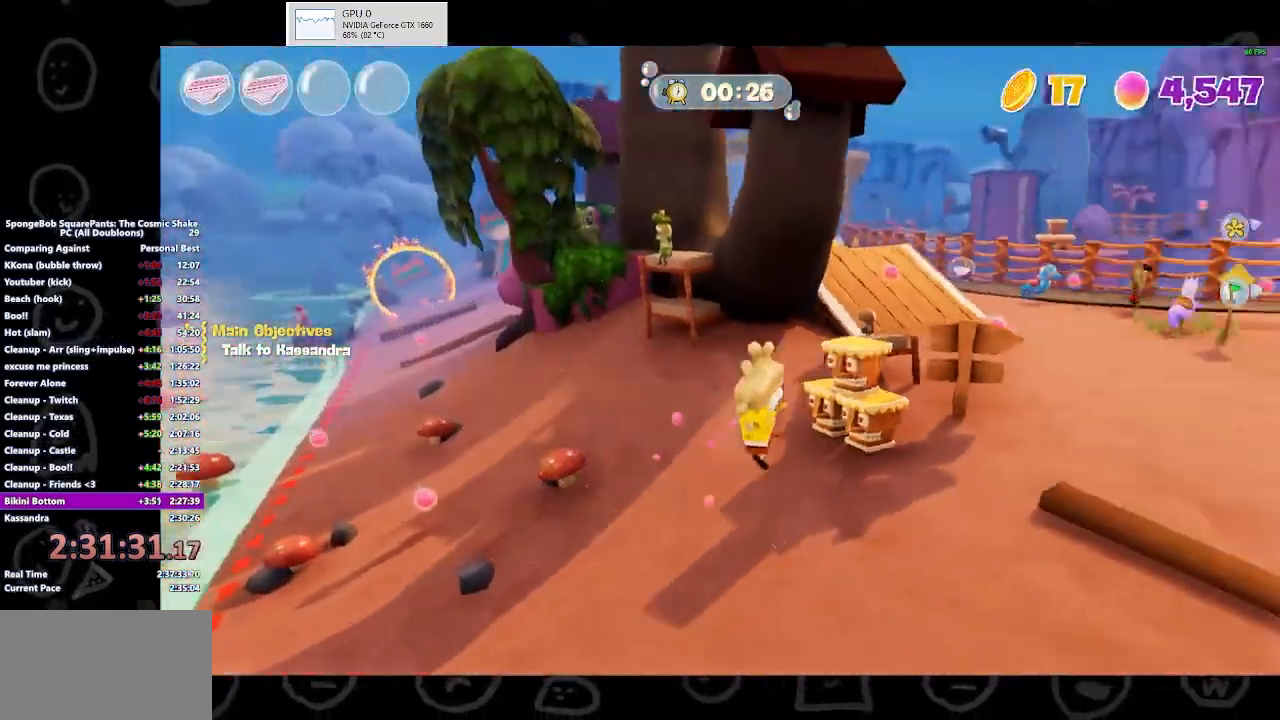
{"buttons": ["B"], "left_stick": "up", "right_stick": "center", "events": [[33, "left_stick", "up-right"], [200, "right_stick", "center"], [400, "left_stick", "up"], [500, "B", "down"]]}
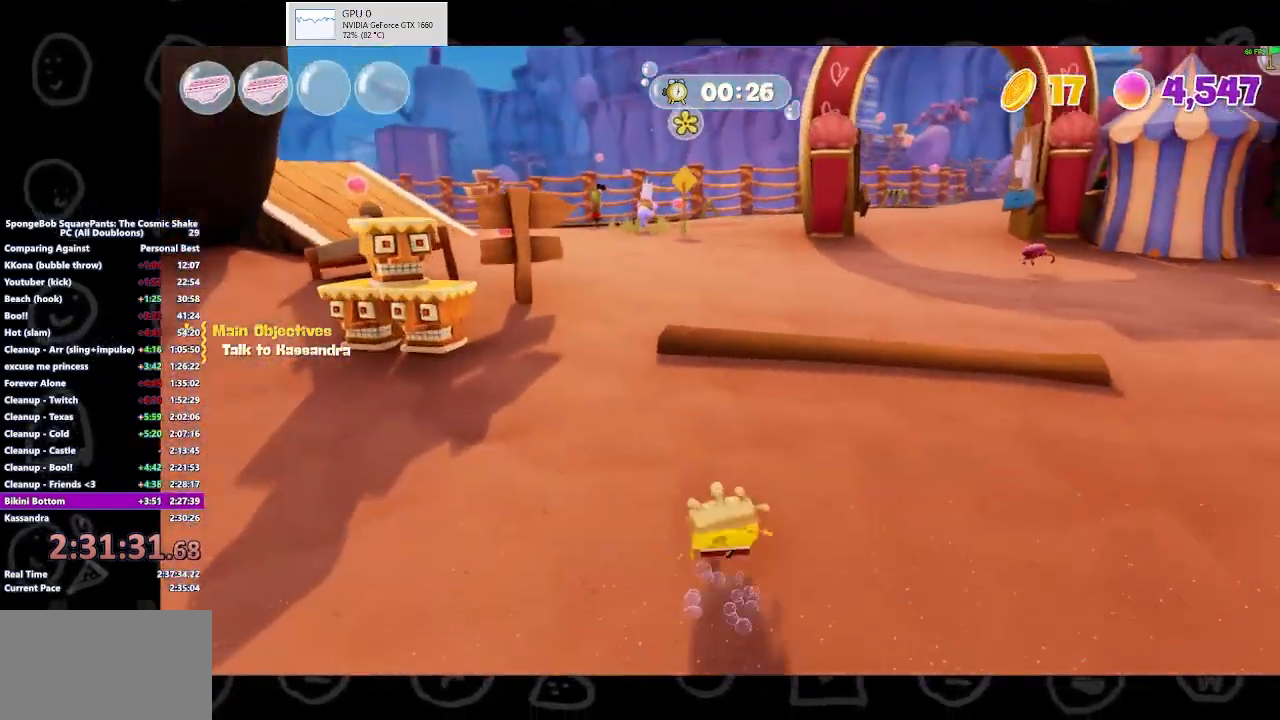
{"buttons": [], "left_stick": "up-left", "right_stick": "center", "events": [[133, "B", "up"], [133, "left_stick", "up-left"], [333, "A", "down"], [467, "A", "up"]]}
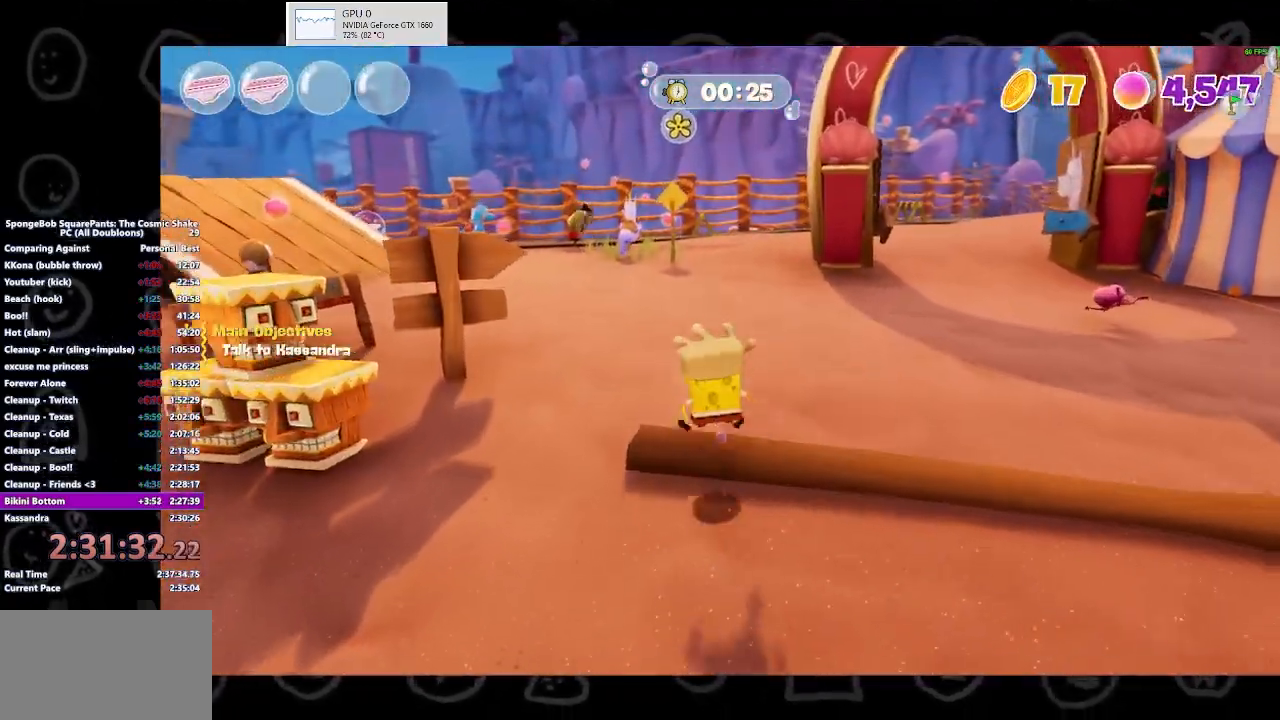
{"buttons": [], "left_stick": "up-left", "right_stick": "center", "events": []}
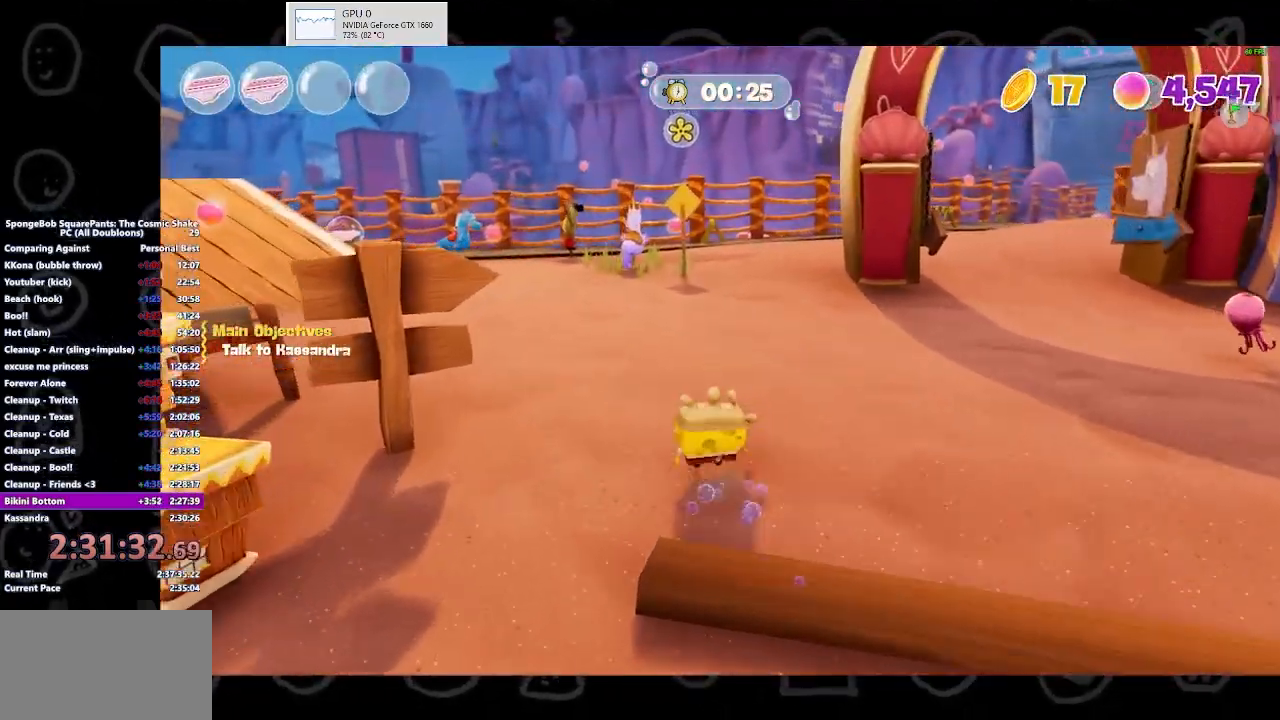
{"buttons": [], "left_stick": "up-left", "right_stick": "center", "events": []}
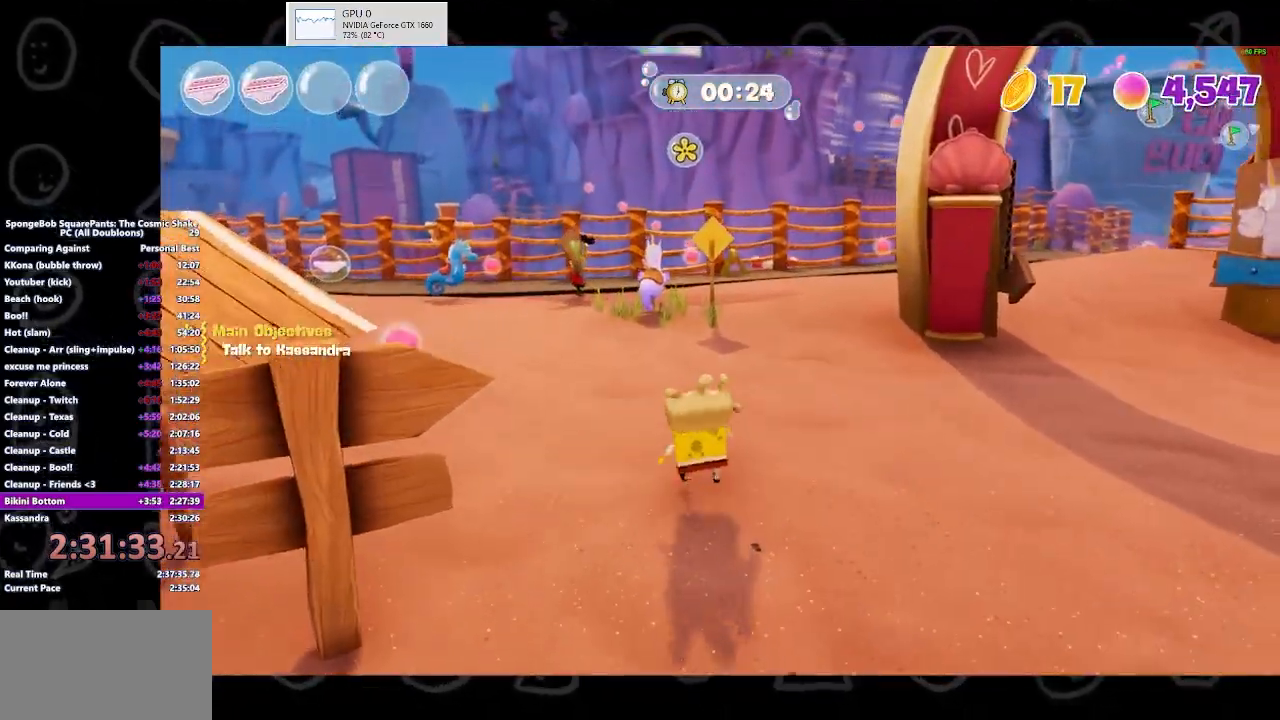
{"buttons": [], "left_stick": "up-left", "right_stick": "center", "events": [[133, "B", "down"], [300, "B", "up"]]}
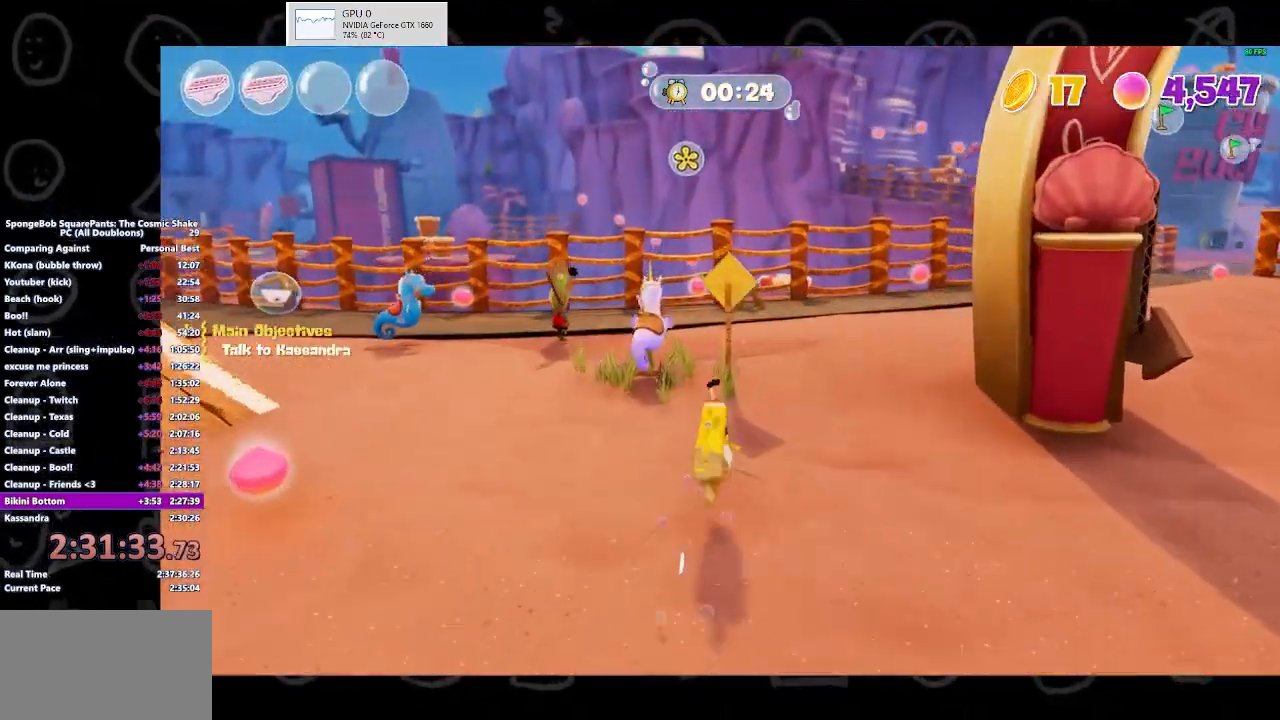
{"buttons": [], "left_stick": "up-left", "right_stick": "center"}
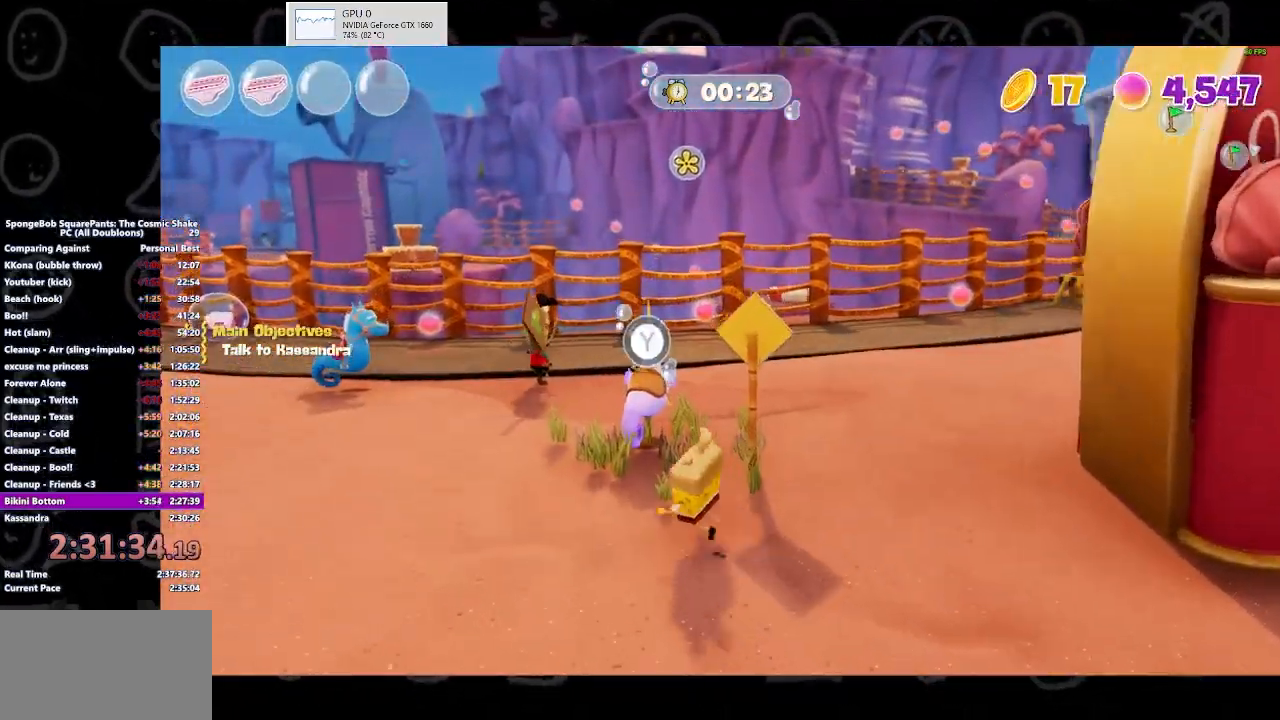
{"buttons": [], "left_stick": "up-right", "right_stick": "right", "events": [[67, "Y", "down"], [133, "Y", "up"], [167, "left_stick", "up"], [267, "left_stick", "up-right"], [400, "right_stick", "right"]]}
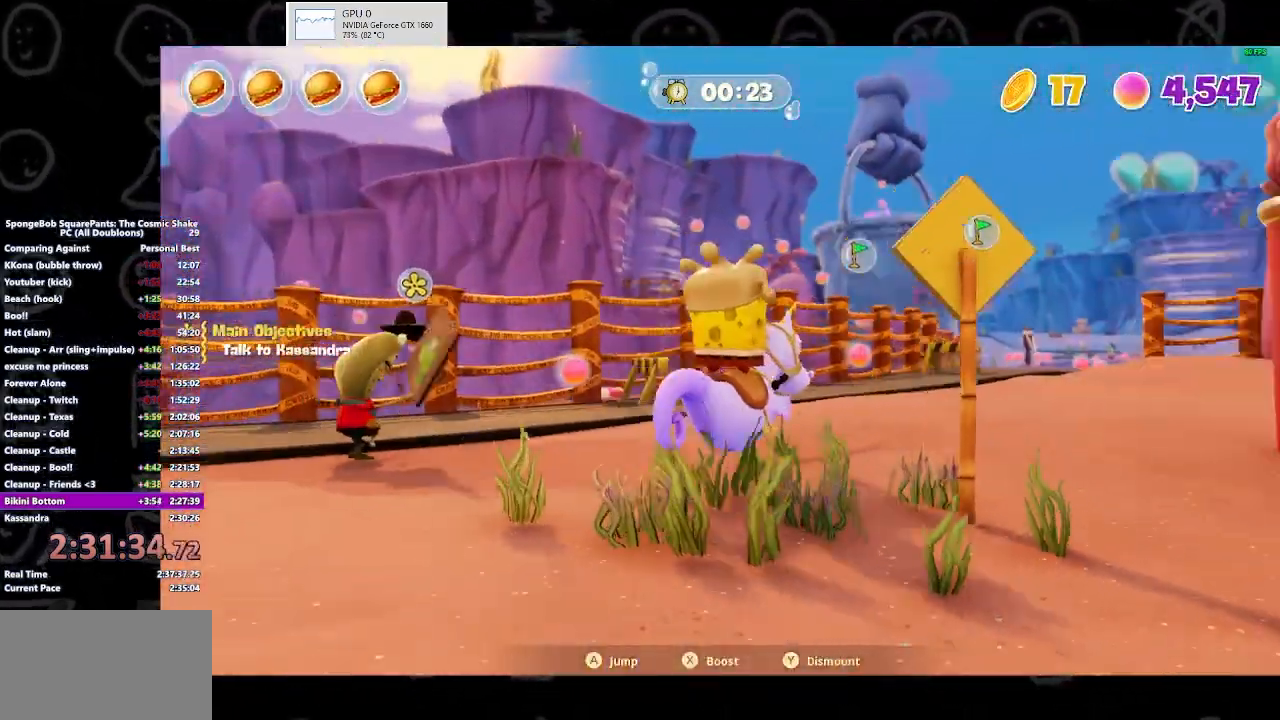
{"buttons": [], "left_stick": "up-right", "right_stick": "right", "events": []}
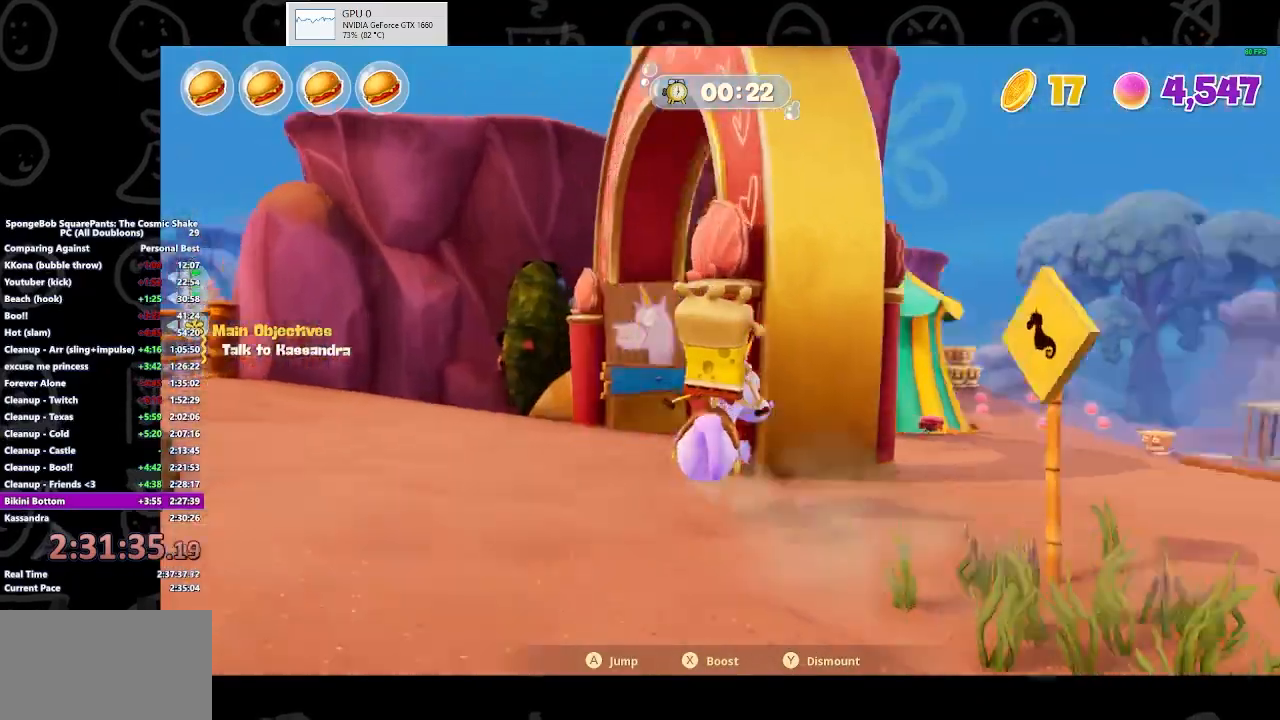
{"buttons": [], "left_stick": "up-left", "right_stick": "center", "events": [[133, "left_stick", "up-left"], [200, "right_stick", "center"]]}
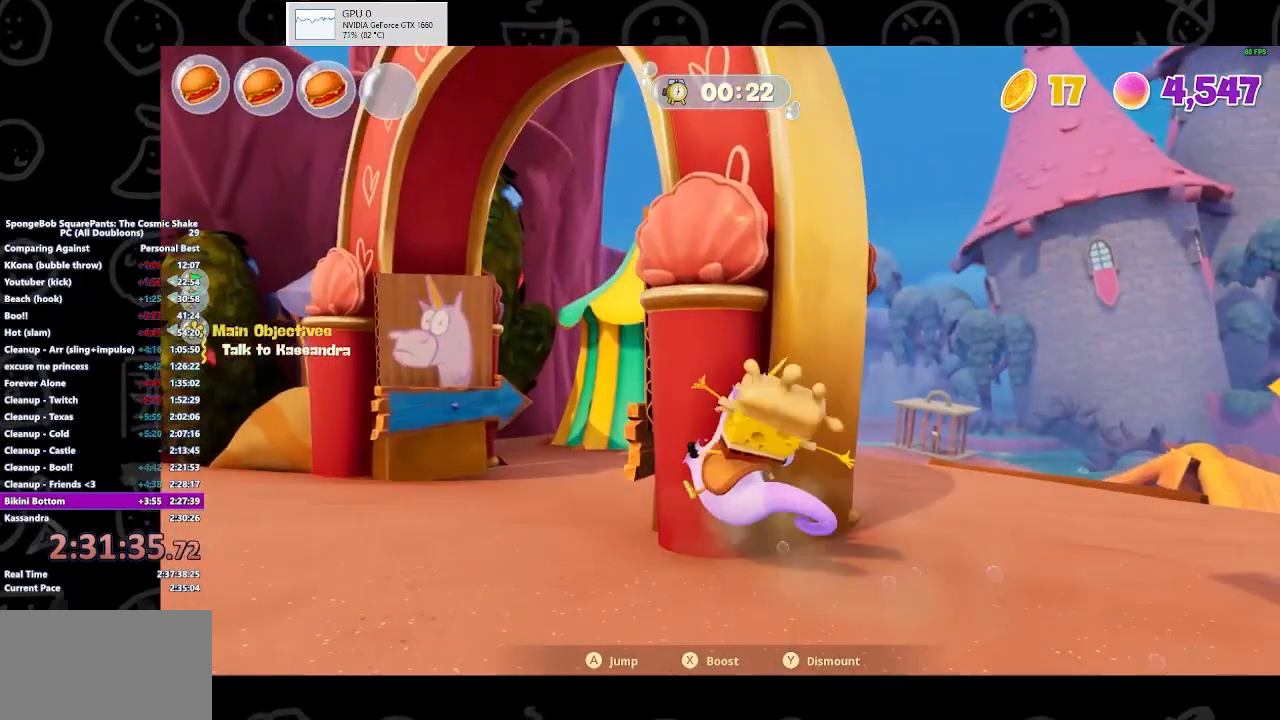
{"buttons": [], "left_stick": "down", "right_stick": "center", "events": [[267, "left_stick", "down"]]}
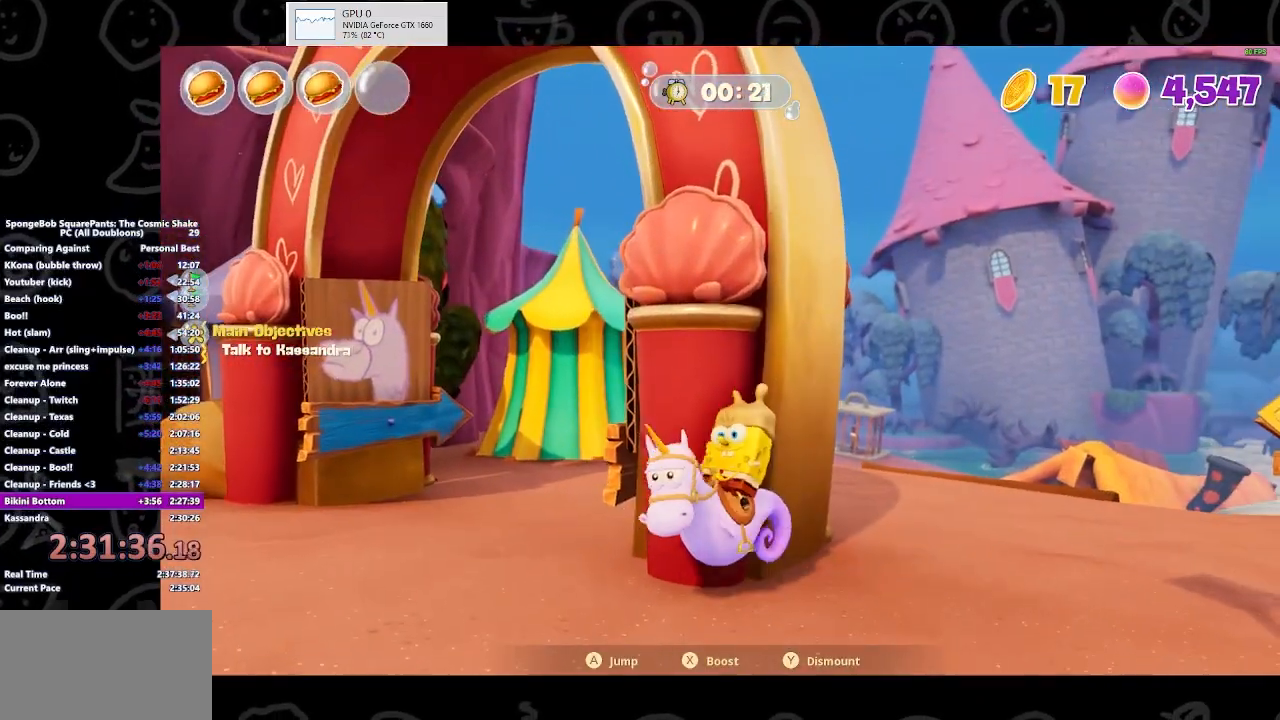
{"buttons": [], "left_stick": "down", "right_stick": "center", "events": [[133, "left_stick", "left"], [467, "left_stick", "down"]]}
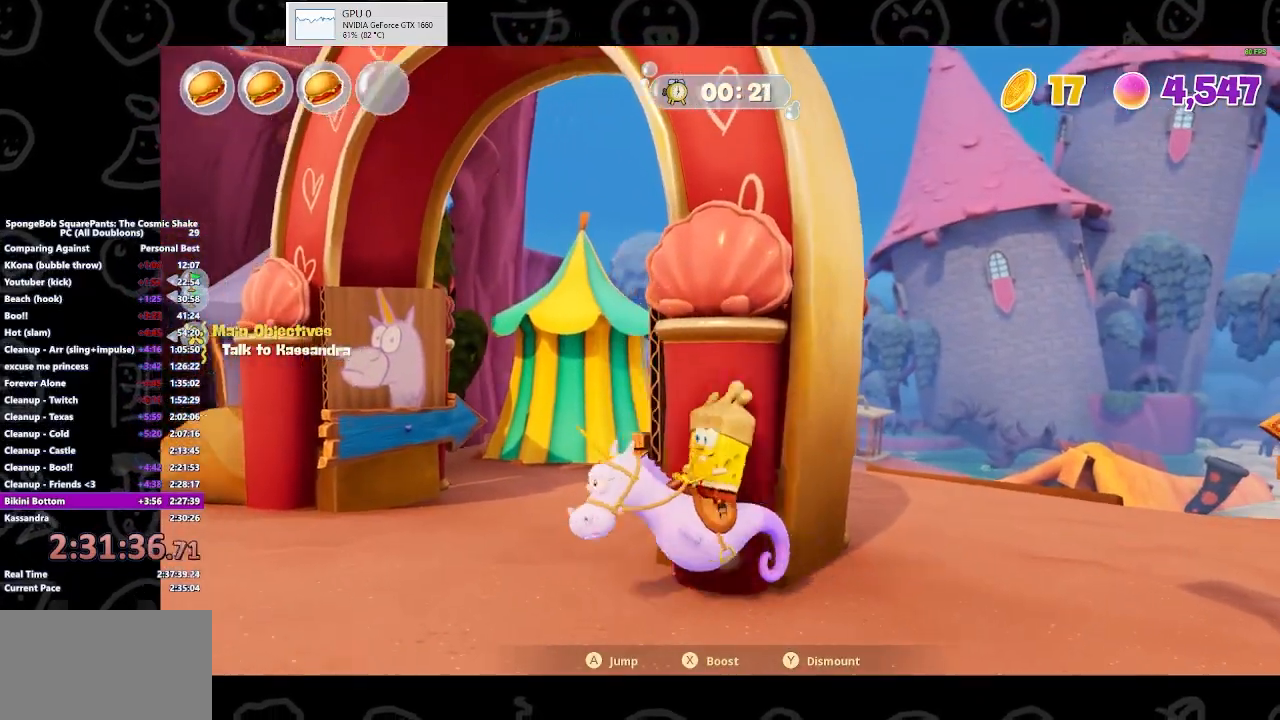
{"buttons": [], "left_stick": "up-right", "right_stick": "center", "events": [[233, "left_stick", "left"], [367, "left_stick", "up-right"]]}
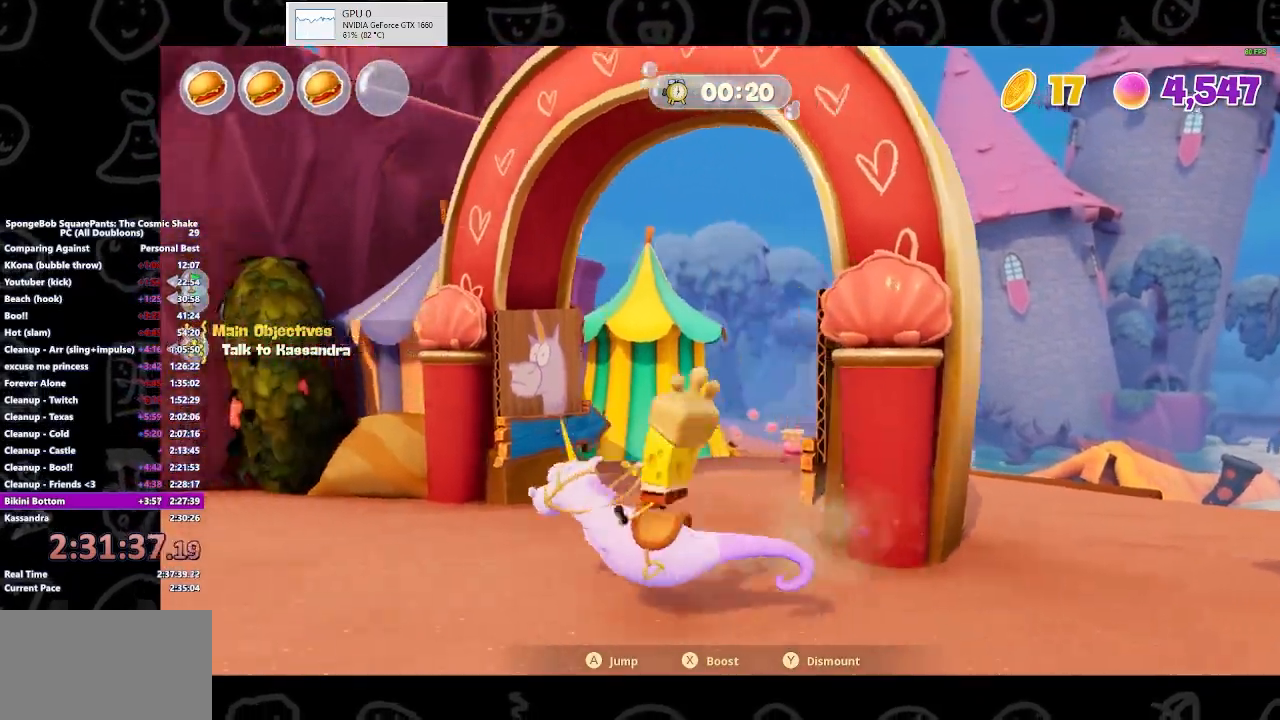
{"buttons": [], "left_stick": "up-right", "right_stick": "right", "events": [[200, "left_stick", "right"], [200, "right_stick", "right"], [500, "left_stick", "up-right"]]}
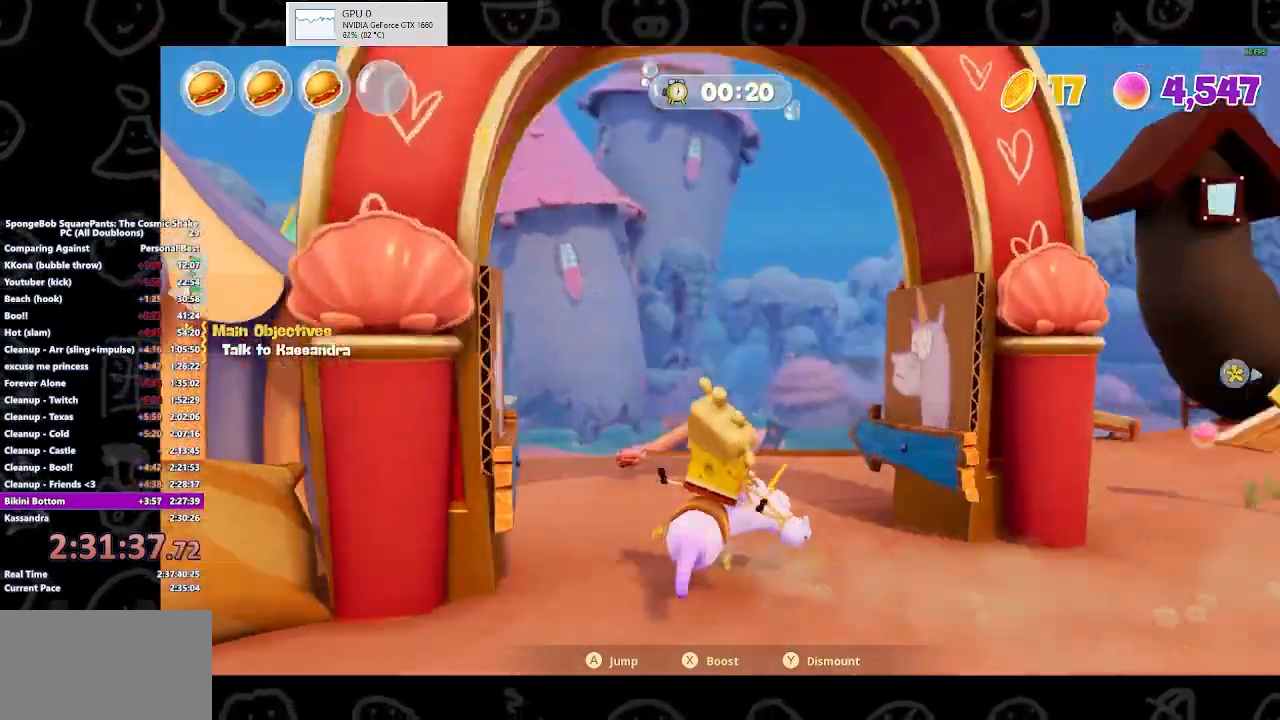
{"buttons": [], "left_stick": "up-left", "right_stick": "center", "events": [[100, "left_stick", "up"], [233, "right_stick", "center"], [267, "left_stick", "up-left"]]}
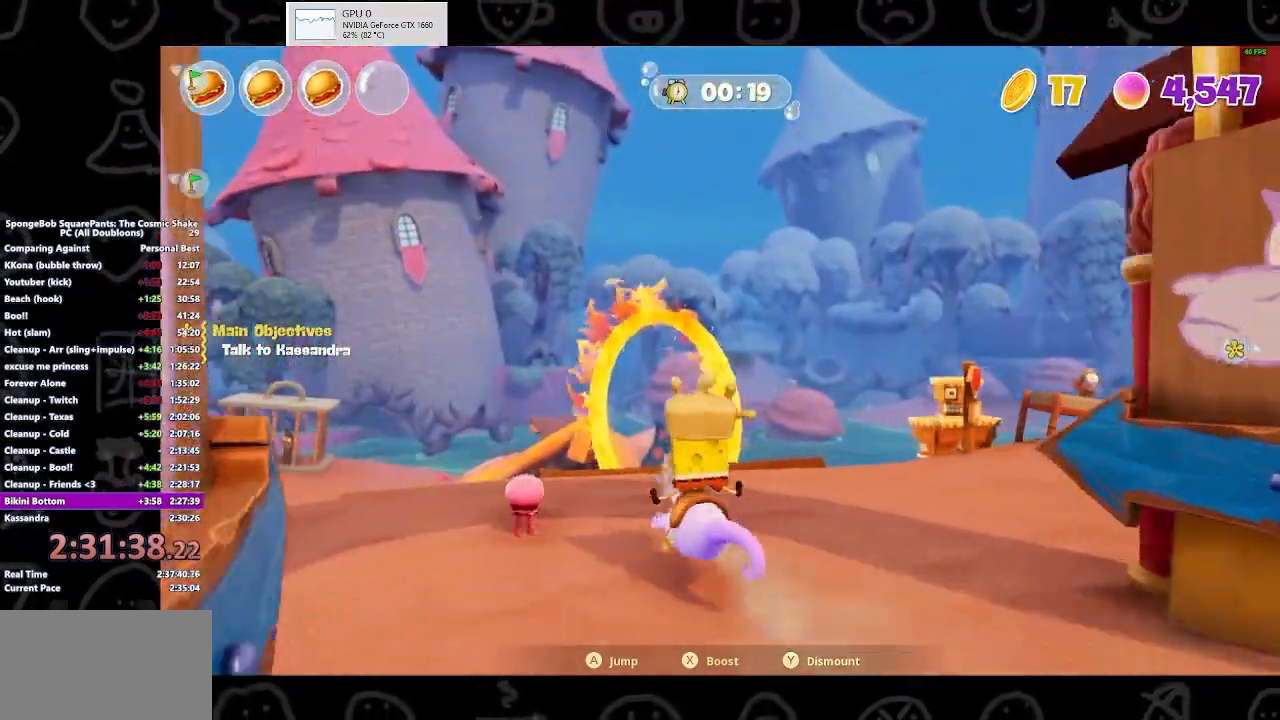
{"buttons": [], "left_stick": "up", "right_stick": "center", "events": [[433, "left_stick", "up"]]}
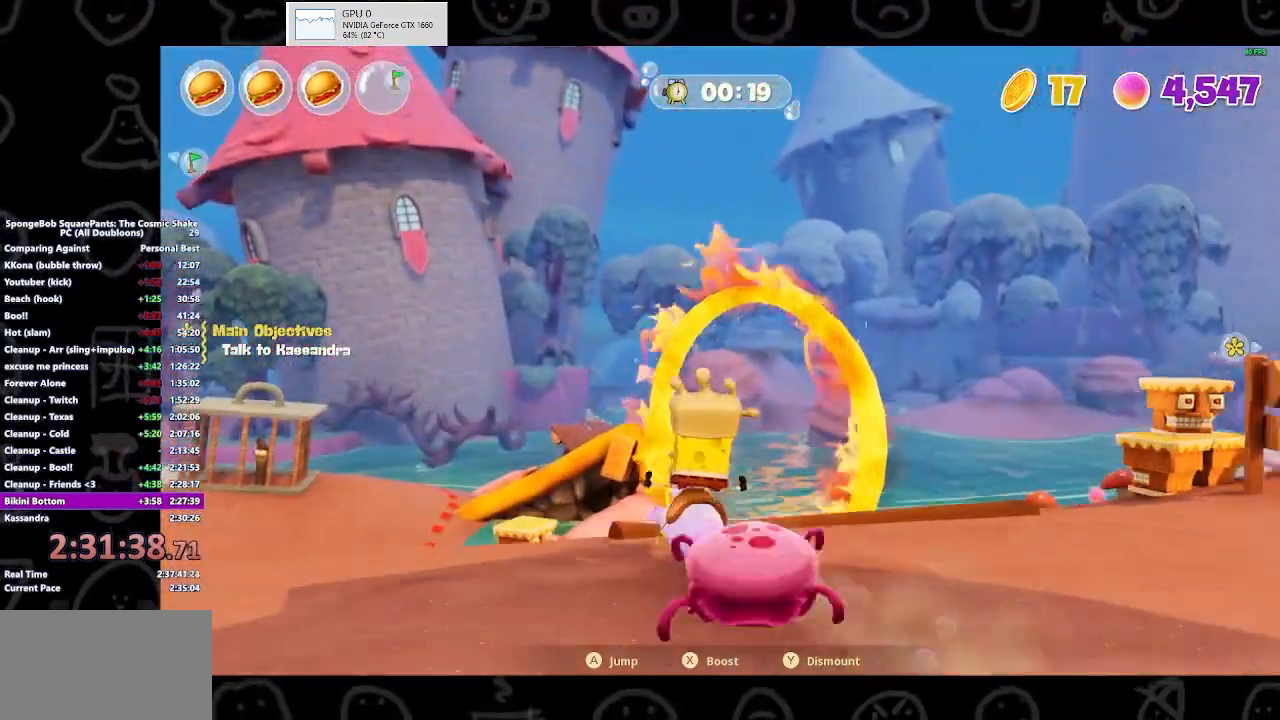
{"buttons": [], "left_stick": "up-right", "right_stick": "down-right", "events": [[133, "left_stick", "up-right"], [500, "right_stick", "down-right"]]}